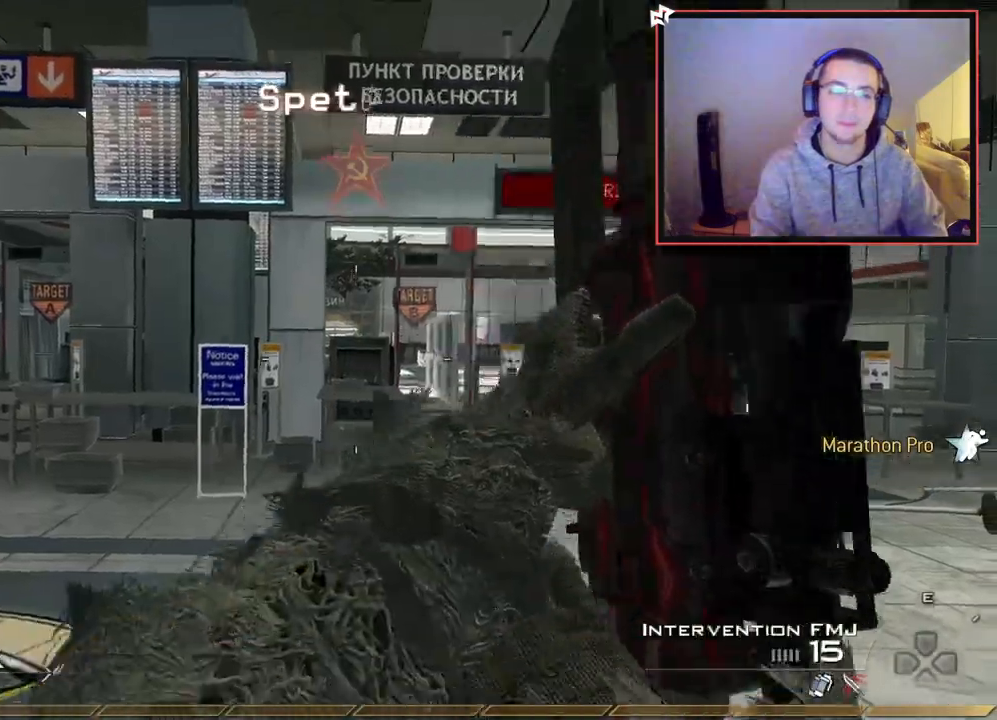
Gameplay with a controller (PlayStation layout); each line is a JSON object with the inputs held at the frame after it. "events" lists button and stick changes between this image and that frame as [ms after this image, input, new state], when the widget could be followed in between.
{"buttons": [], "left_stick": "center", "right_stick": "center", "events": [[251, "left_stick", "right"], [384, "left_stick", "center"]]}
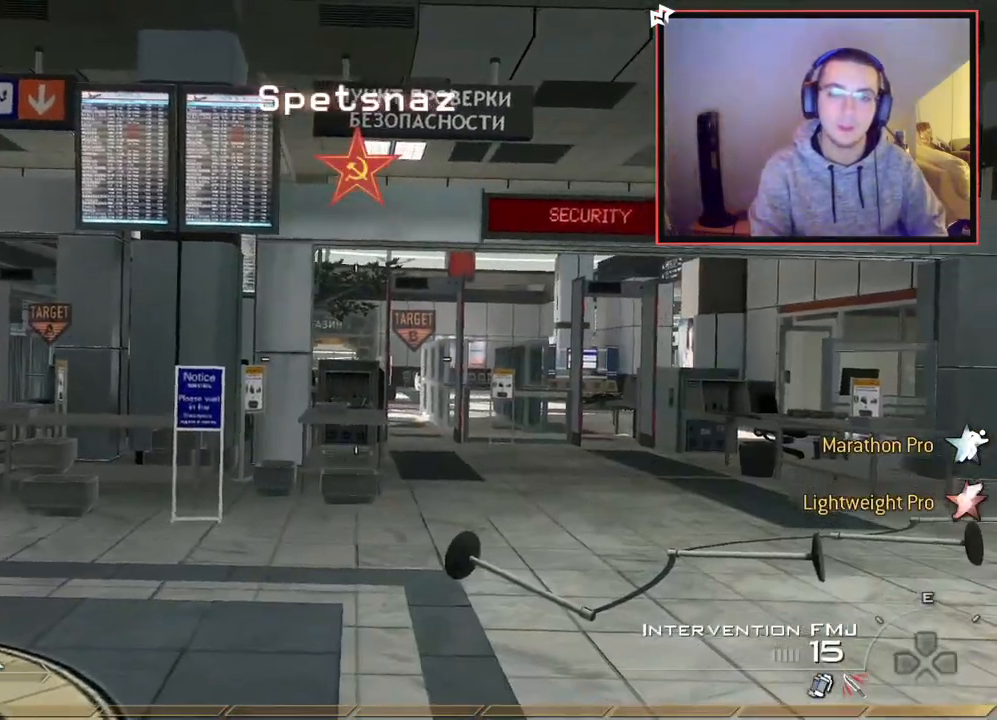
{"buttons": [], "left_stick": "up", "right_stick": "center", "events": [[17, "left_stick", "up"], [33, "TRIANGLE", "down"], [100, "L3", "down"], [150, "TRIANGLE", "up"], [450, "L3", "up"]]}
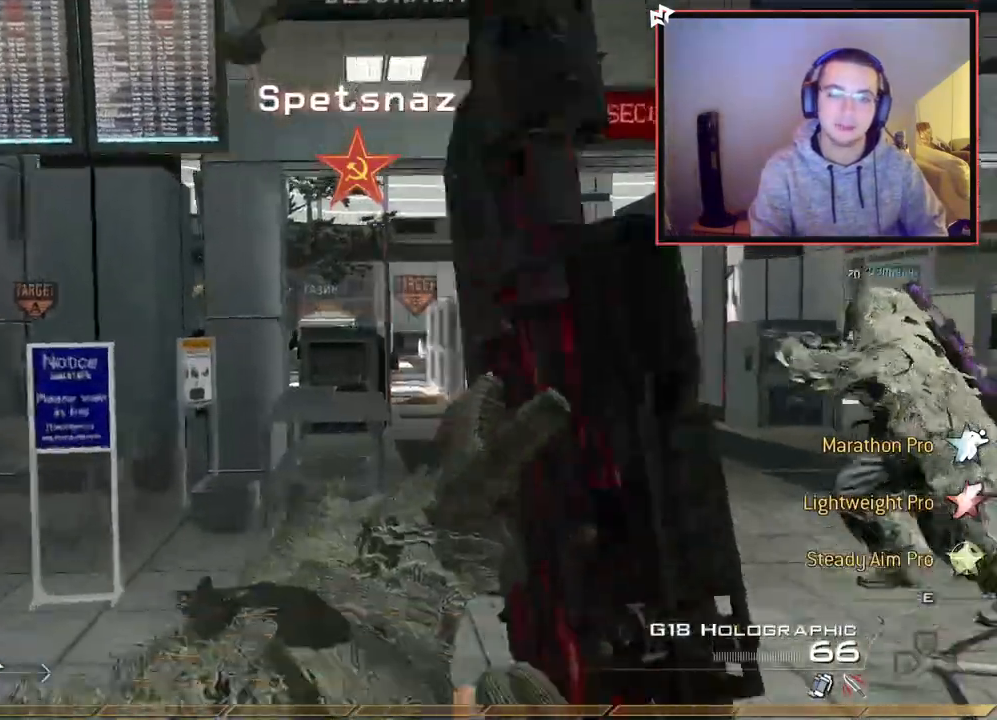
{"buttons": [], "left_stick": "up", "right_stick": "center", "events": [[301, "CROSS", "down"], [434, "CROSS", "up"]]}
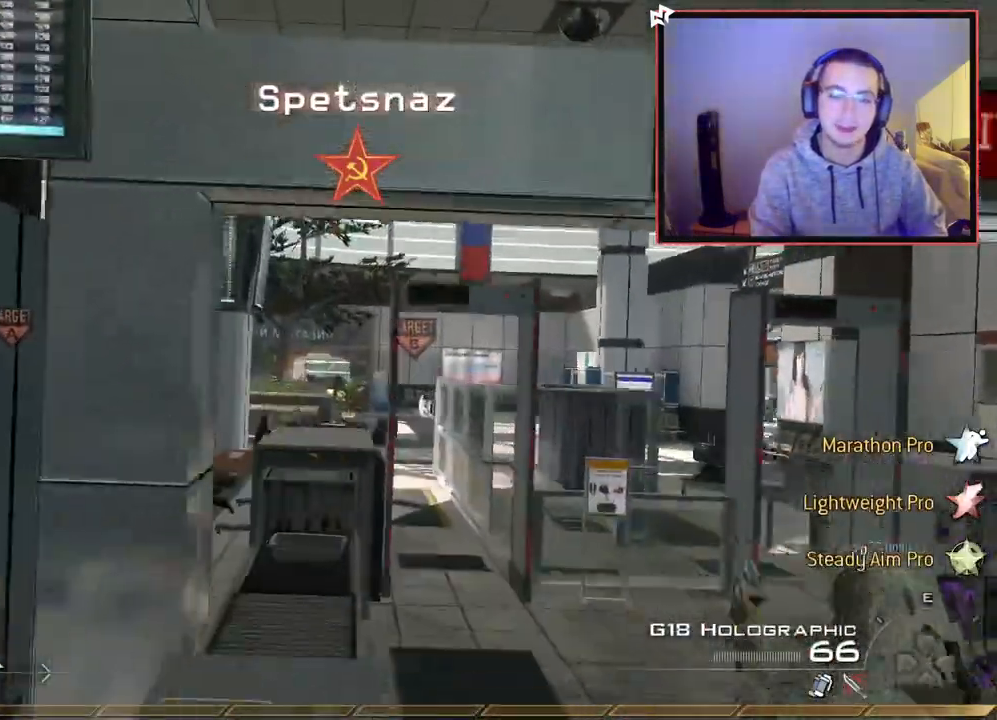
{"buttons": [], "left_stick": "center", "right_stick": "center", "events": [[133, "right_stick", "down-right"], [233, "right_stick", "center"], [334, "left_stick", "center"]]}
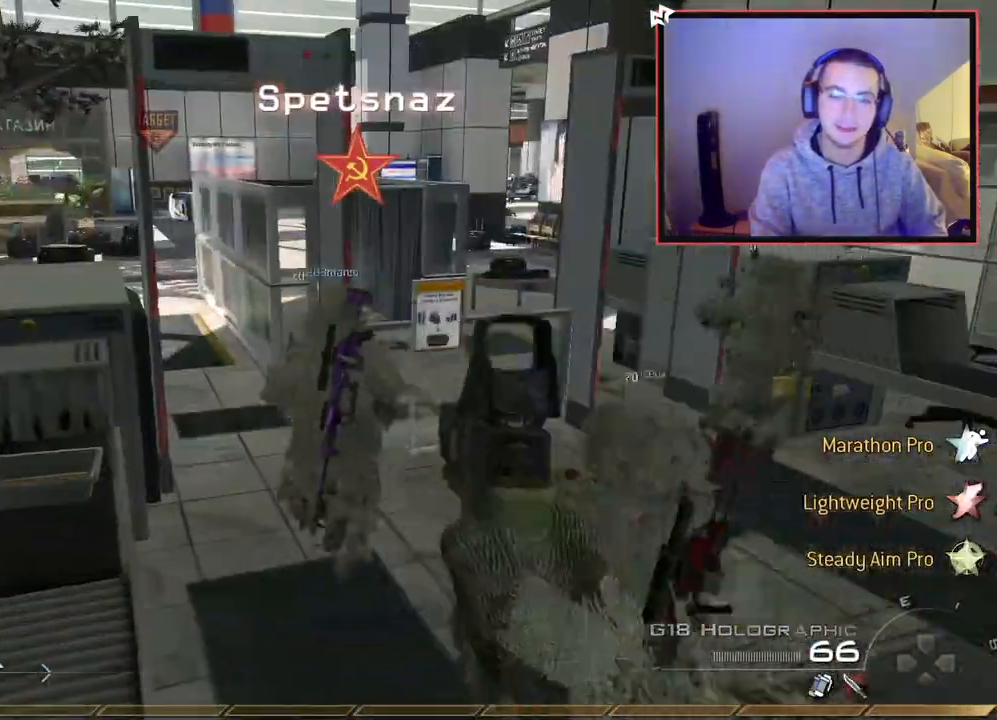
{"buttons": ["CROSS"], "left_stick": "up-left", "right_stick": "center", "events": [[50, "left_stick", "up"], [67, "right_stick", "left"], [151, "L3", "down"], [151, "right_stick", "center"], [384, "L3", "up"], [434, "CROSS", "down"], [451, "left_stick", "up-left"]]}
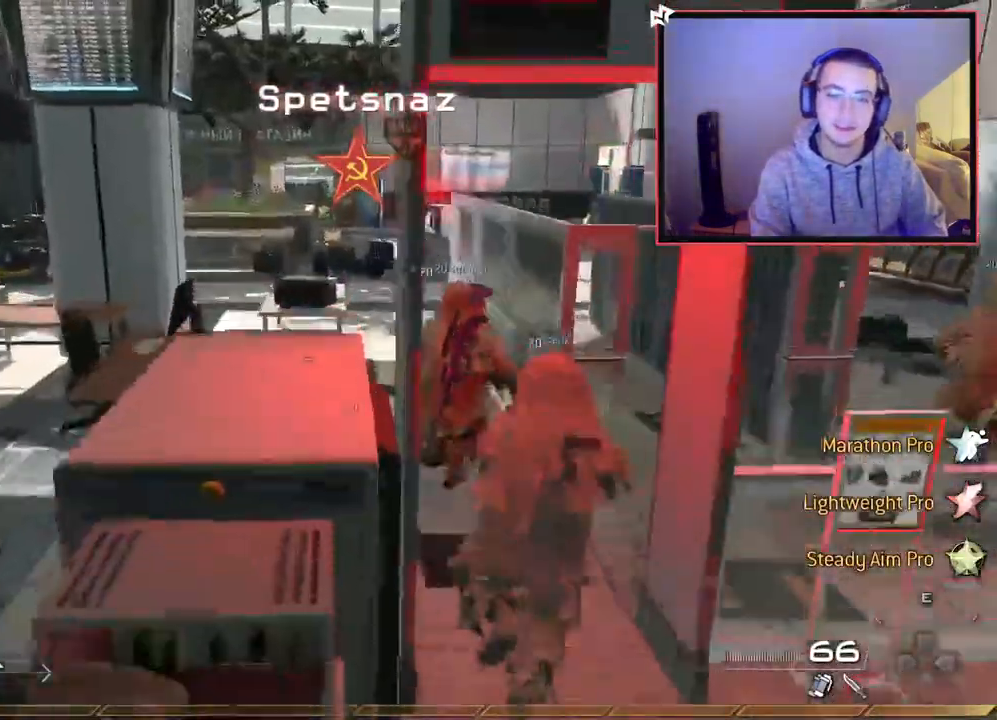
{"buttons": [], "left_stick": "up-left", "right_stick": "center", "events": [[67, "CROSS", "up"], [300, "right_stick", "up-right"], [400, "right_stick", "center"]]}
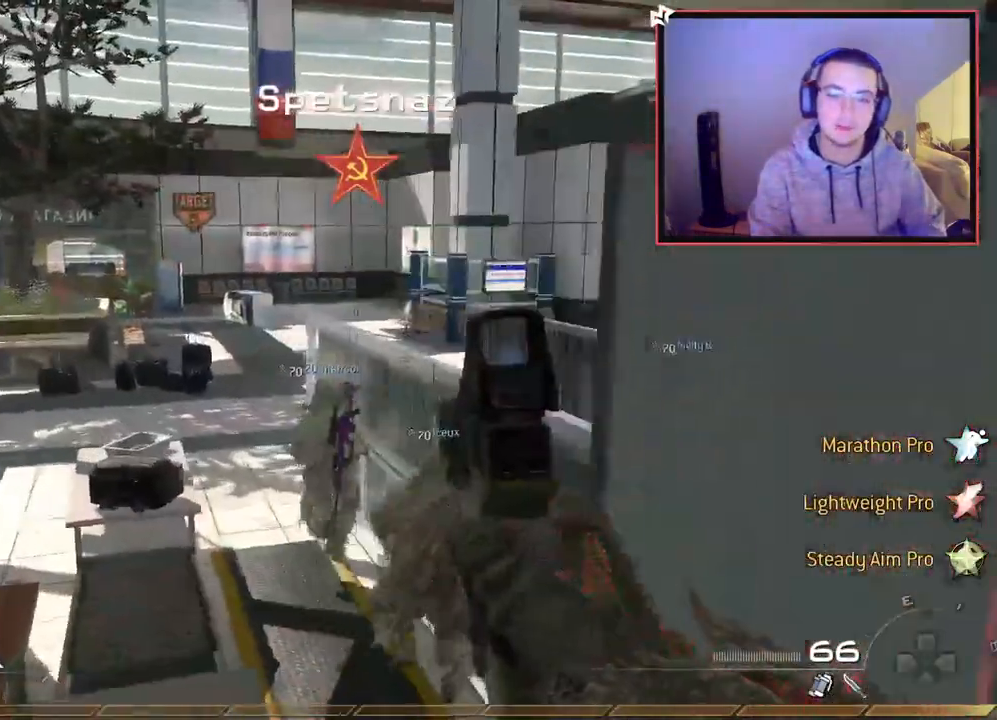
{"buttons": [], "left_stick": "up-right", "right_stick": "center", "events": [[134, "left_stick", "up-right"], [167, "L3", "down"], [167, "right_stick", "right"], [234, "right_stick", "center"], [384, "CROSS", "down"], [417, "L3", "up"], [484, "CROSS", "up"]]}
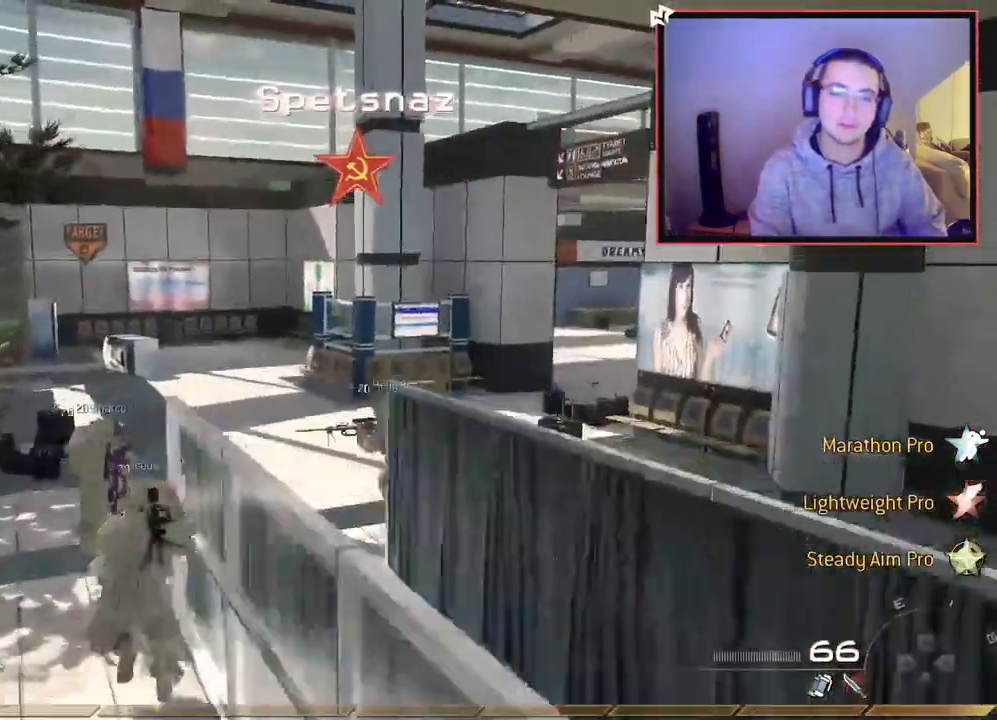
{"buttons": [], "left_stick": "center", "right_stick": "center", "events": [[67, "left_stick", "center"], [67, "right_stick", "left"], [184, "right_stick", "center"], [250, "left_stick", "up-left"], [434, "left_stick", "center"]]}
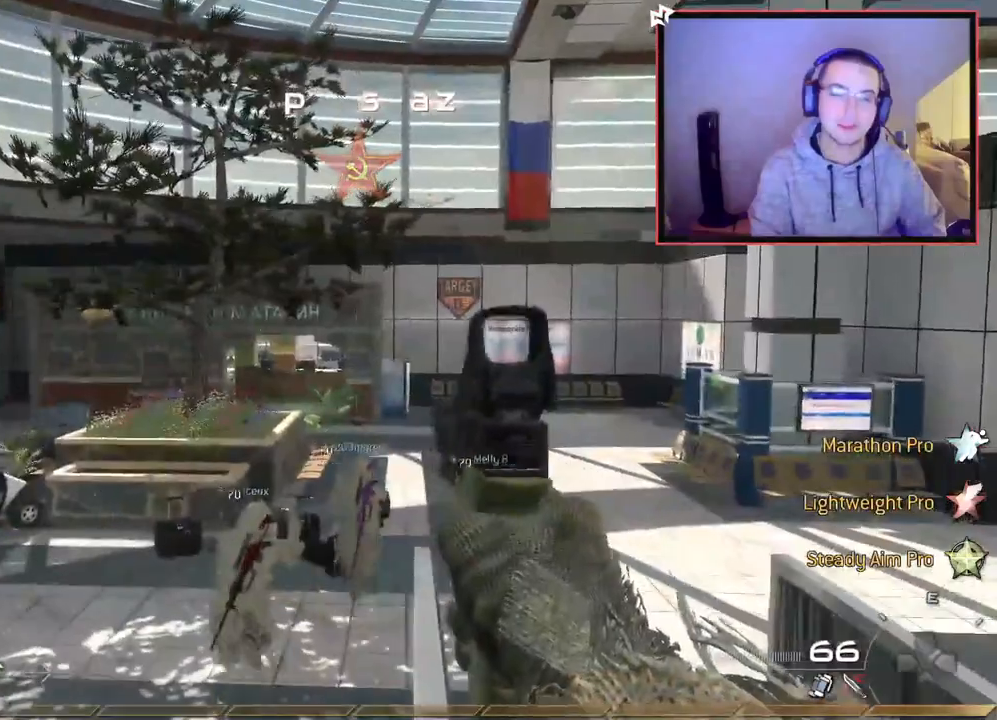
{"buttons": [], "left_stick": "up", "right_stick": "left", "events": [[50, "left_stick", "up"], [50, "right_stick", "right"], [467, "right_stick", "left"]]}
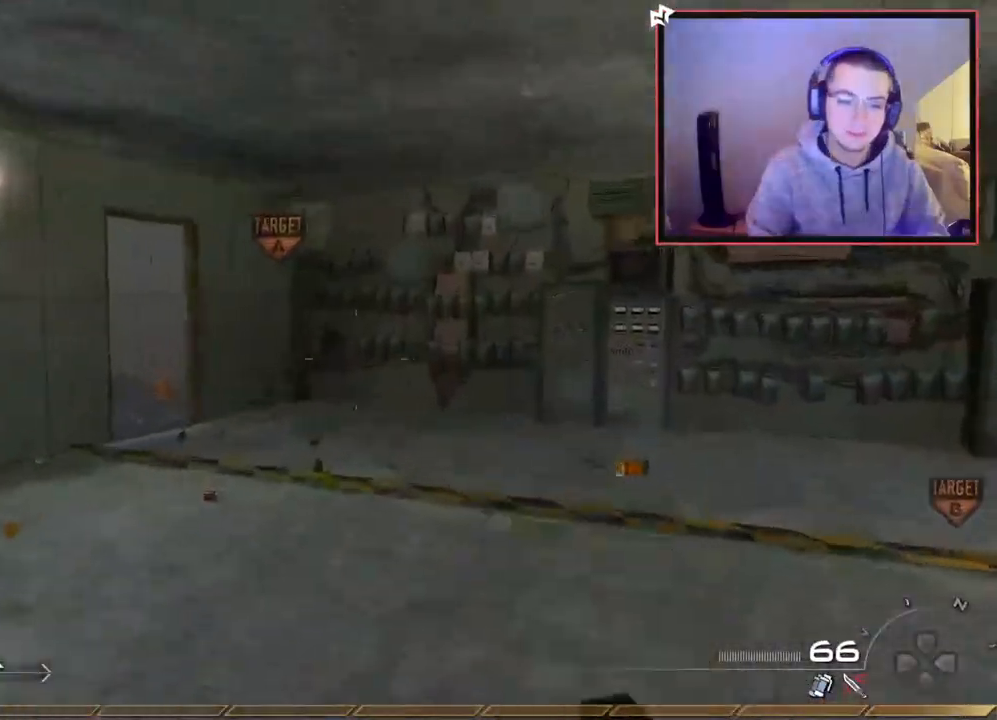
{"buttons": [], "left_stick": "up", "right_stick": "center", "events": [[100, "right_stick", "center"], [234, "SQUARE", "down"], [384, "SQUARE", "up"]]}
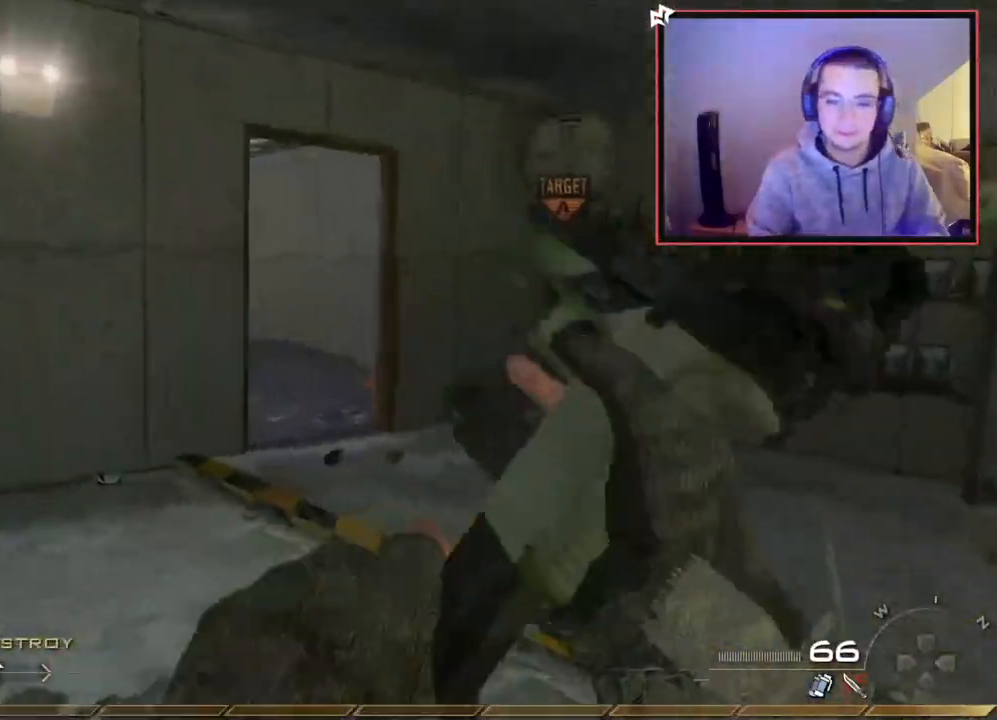
{"buttons": [], "left_stick": "up", "right_stick": "center", "events": [[116, "L3", "down"], [383, "L3", "up"], [383, "right_stick", "left"], [500, "right_stick", "center"]]}
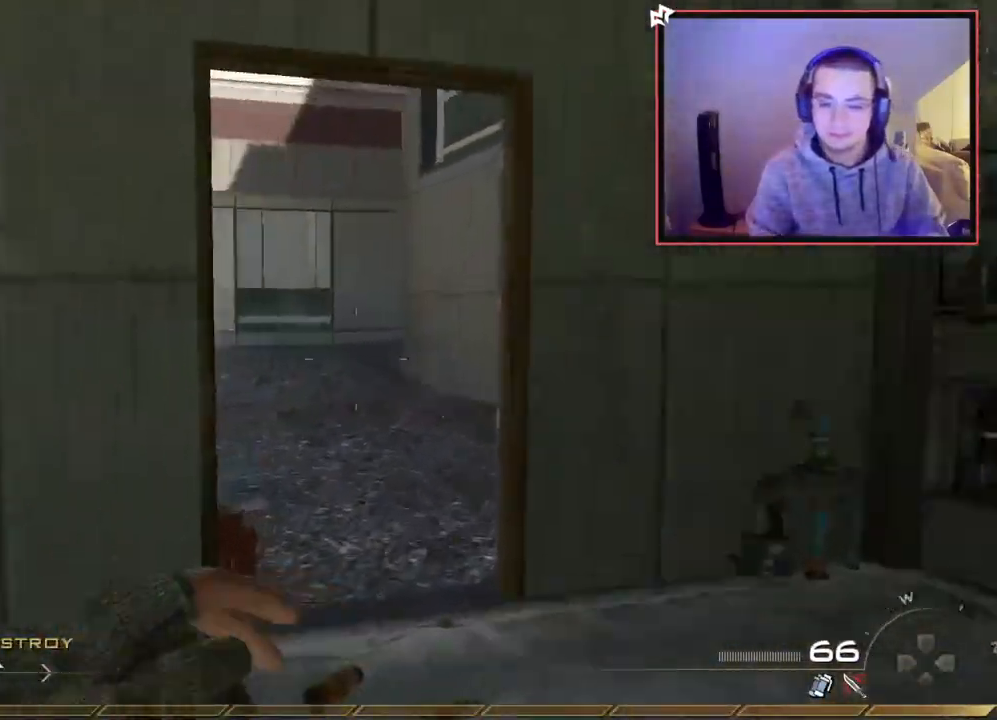
{"buttons": [], "left_stick": "up", "right_stick": "left", "events": [[167, "right_stick", "left"], [334, "right_stick", "center"], [501, "right_stick", "left"]]}
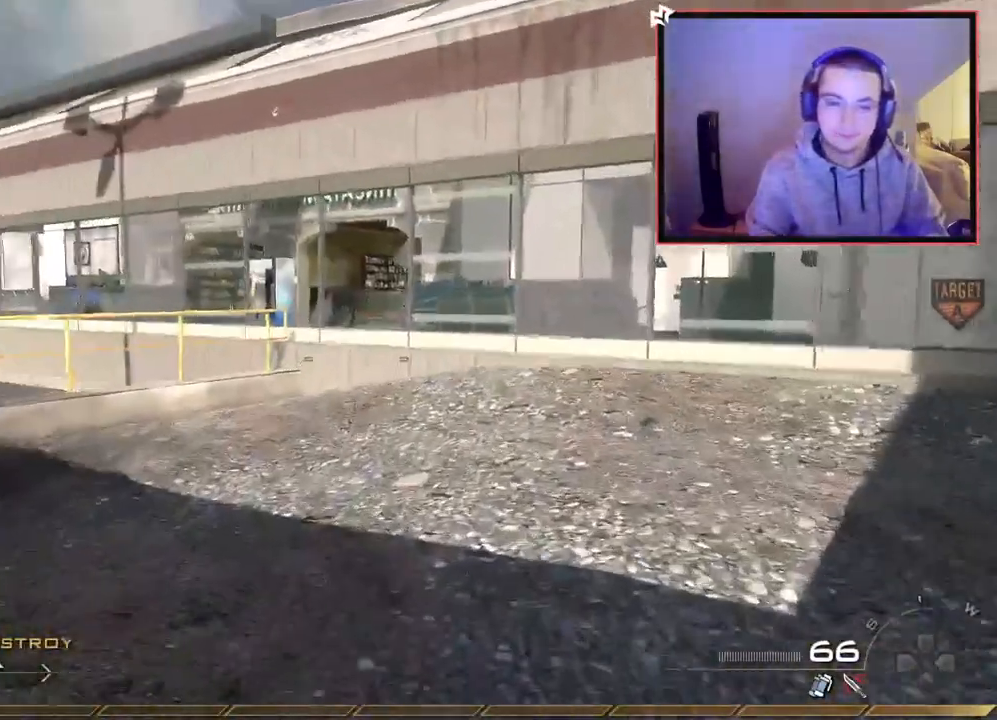
{"buttons": ["CROSS"], "left_stick": "up", "right_stick": "center", "events": [[200, "right_stick", "center"], [450, "CROSS", "down"]]}
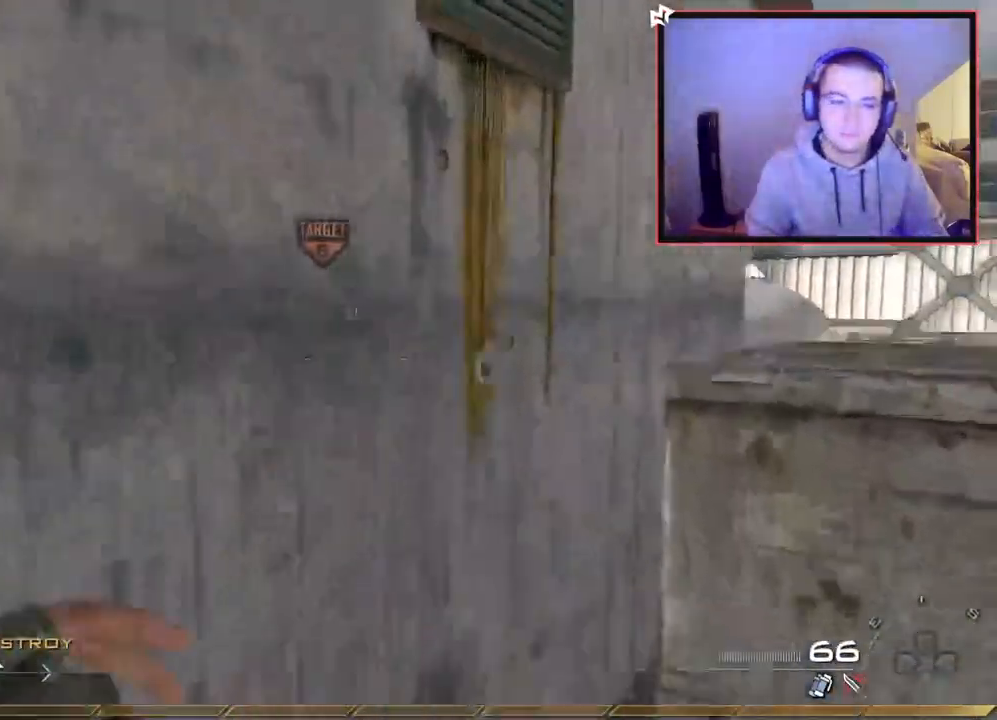
{"buttons": ["CROSS"], "left_stick": "up-right", "right_stick": "center", "events": [[67, "CROSS", "up"], [84, "left_stick", "up-right"], [150, "right_stick", "down-right"], [200, "right_stick", "right"], [267, "CROSS", "down"], [317, "right_stick", "center"]]}
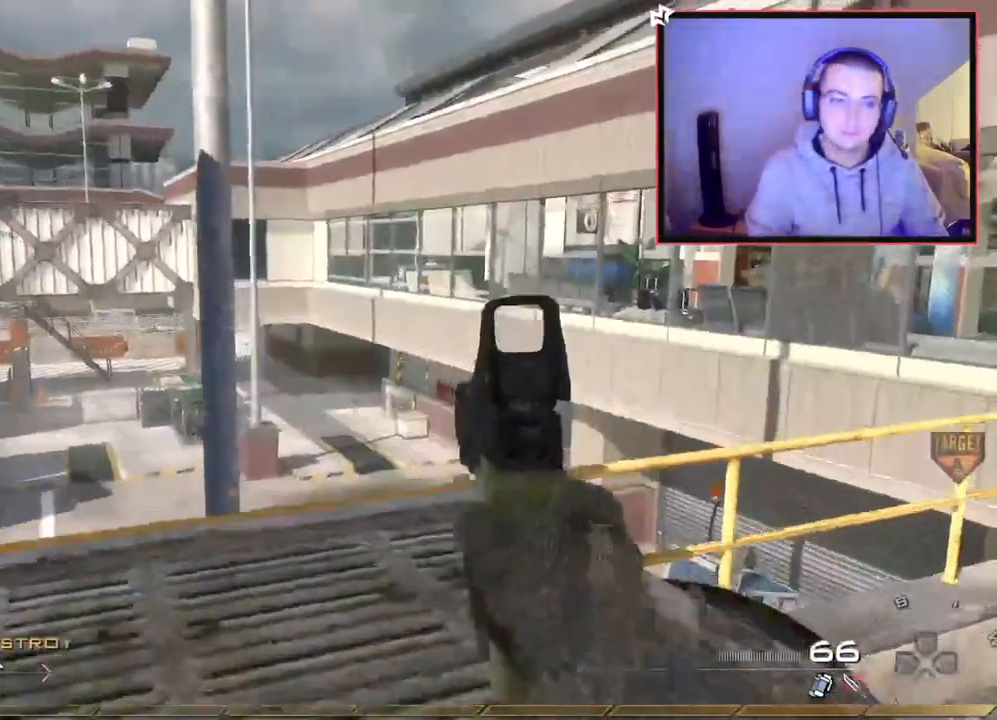
{"buttons": [], "left_stick": "up-right", "right_stick": "up-left", "events": [[50, "CROSS", "up"], [83, "right_stick", "left"], [200, "right_stick", "center"], [217, "CROSS", "down"], [317, "CROSS", "up"], [417, "right_stick", "up-left"]]}
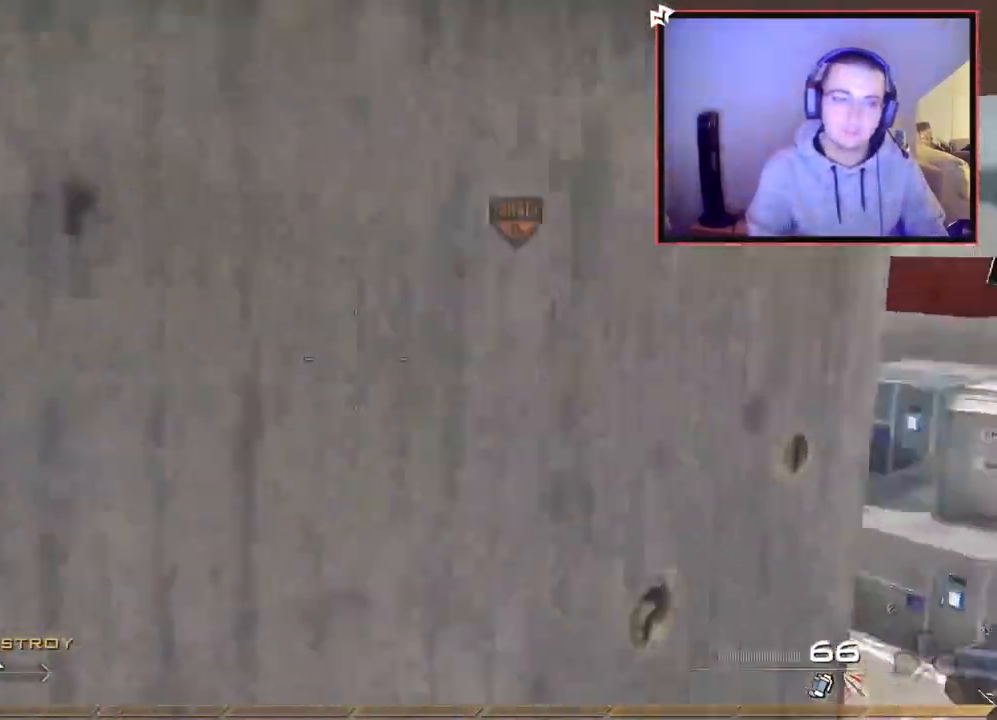
{"buttons": ["L1"], "left_stick": "up-left", "right_stick": "center", "events": [[67, "CROSS", "down"], [67, "right_stick", "center"], [184, "CROSS", "up"], [234, "CROSS", "down"], [317, "left_stick", "up-left"], [501, "CROSS", "up"], [501, "L1", "down"]]}
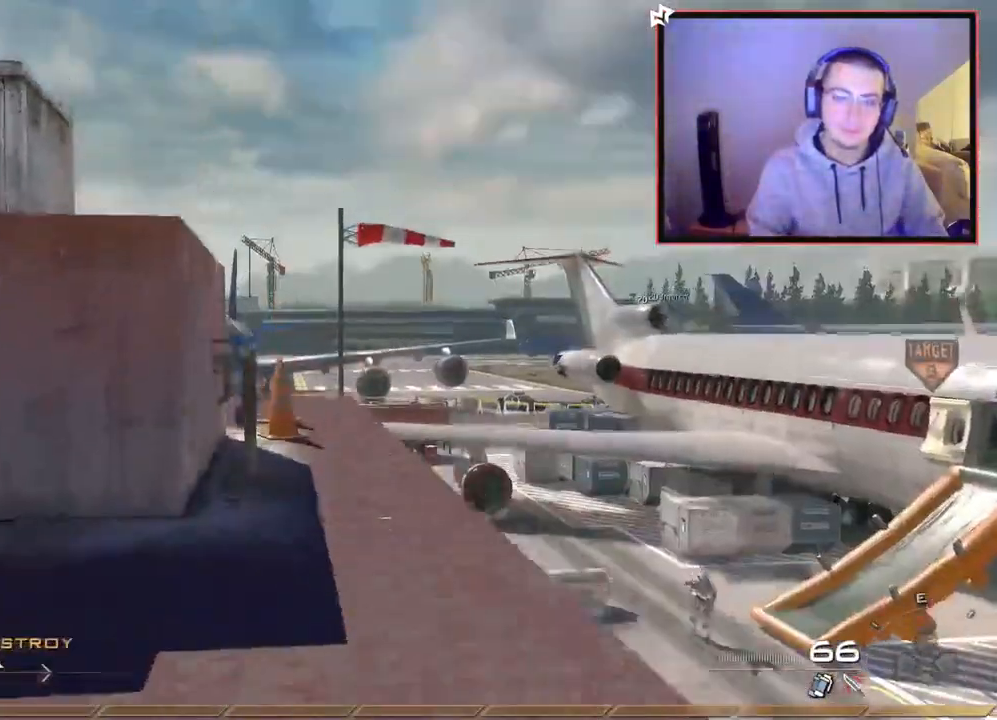
{"buttons": [], "left_stick": "left", "right_stick": "center", "events": [[66, "right_stick", "right"], [200, "right_stick", "center"], [317, "L1", "up"], [350, "right_stick", "down"], [433, "right_stick", "center"], [483, "left_stick", "left"]]}
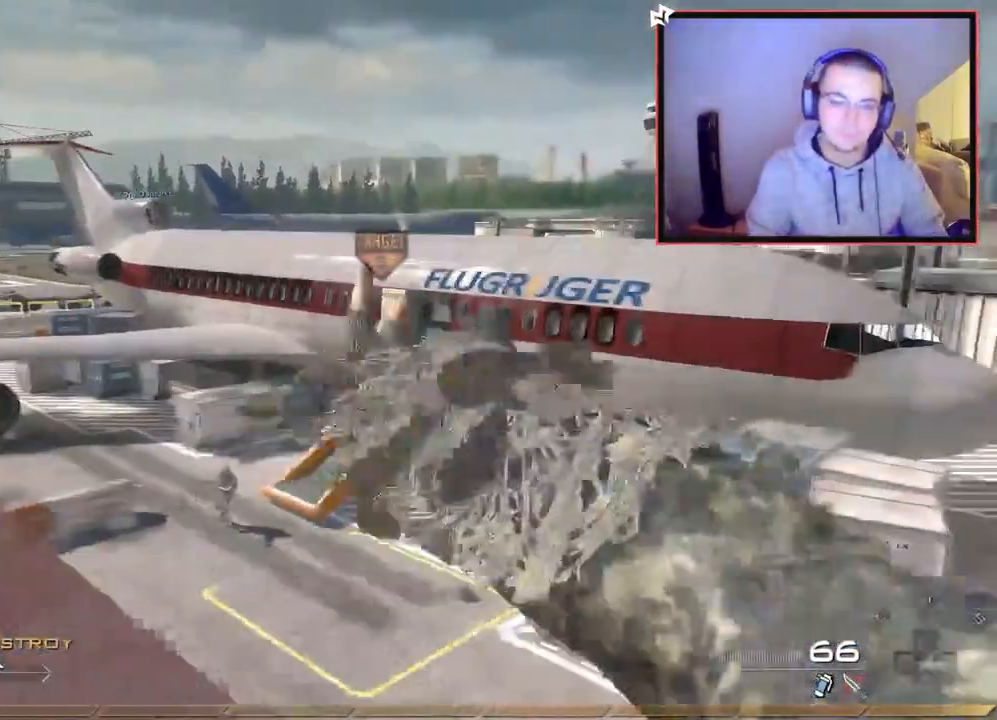
{"buttons": [], "left_stick": "up", "right_stick": "center", "events": [[217, "right_stick", "left"], [300, "left_stick", "up"], [434, "right_stick", "center"]]}
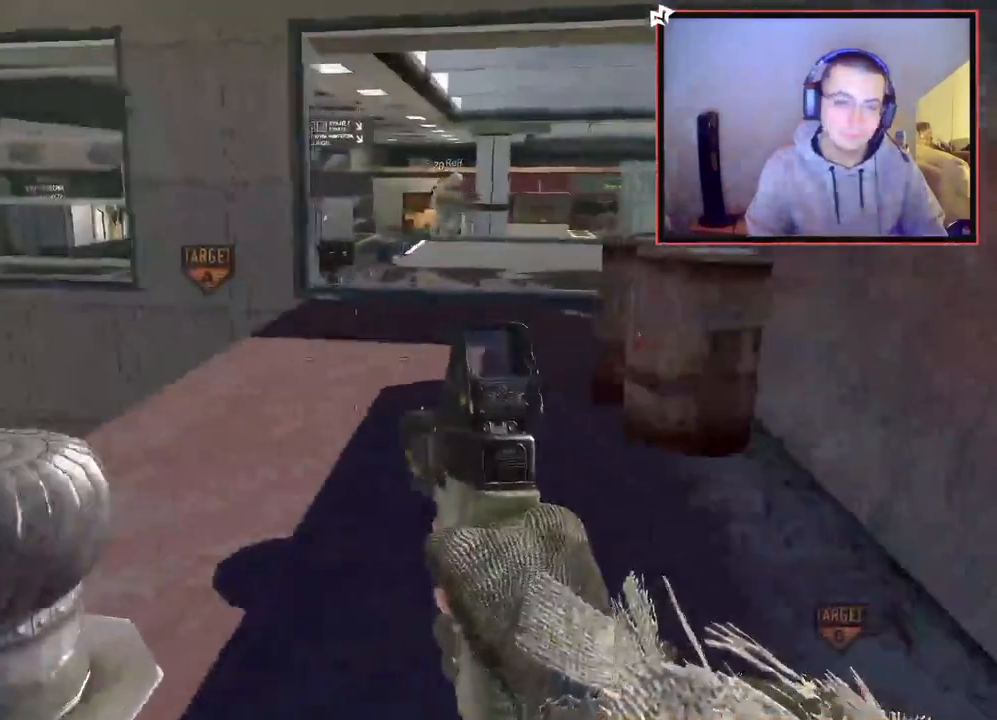
{"buttons": [], "left_stick": "up", "right_stick": "right", "events": [[100, "L3", "down"], [467, "L3", "up"], [467, "right_stick", "right"]]}
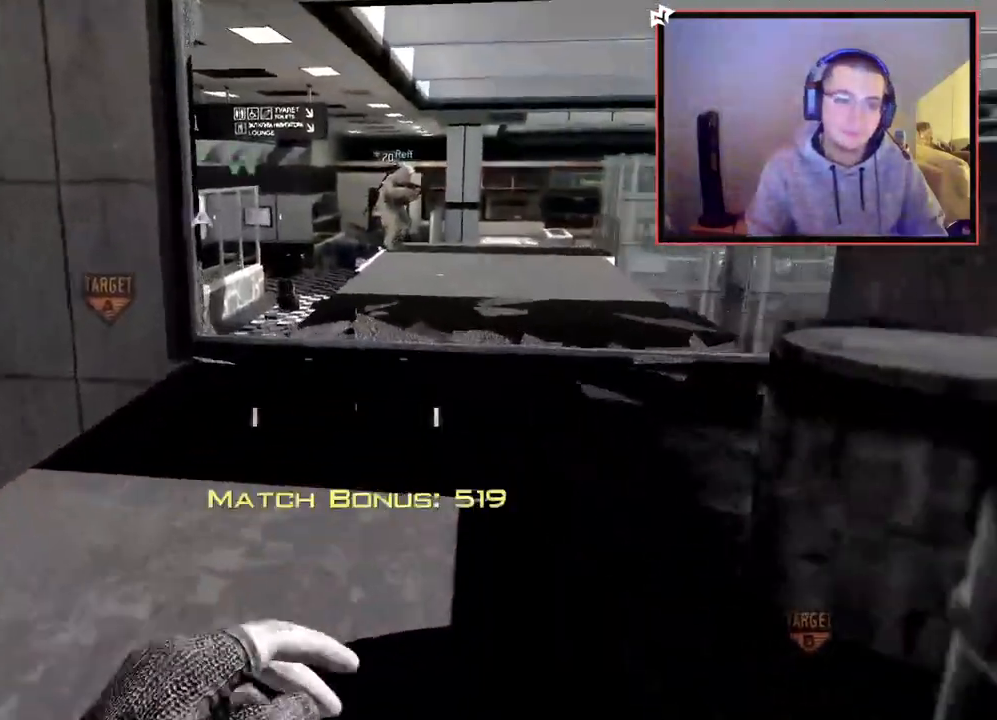
{"buttons": [], "left_stick": "center", "right_stick": "center", "events": [[100, "right_stick", "center"], [317, "left_stick", "center"]]}